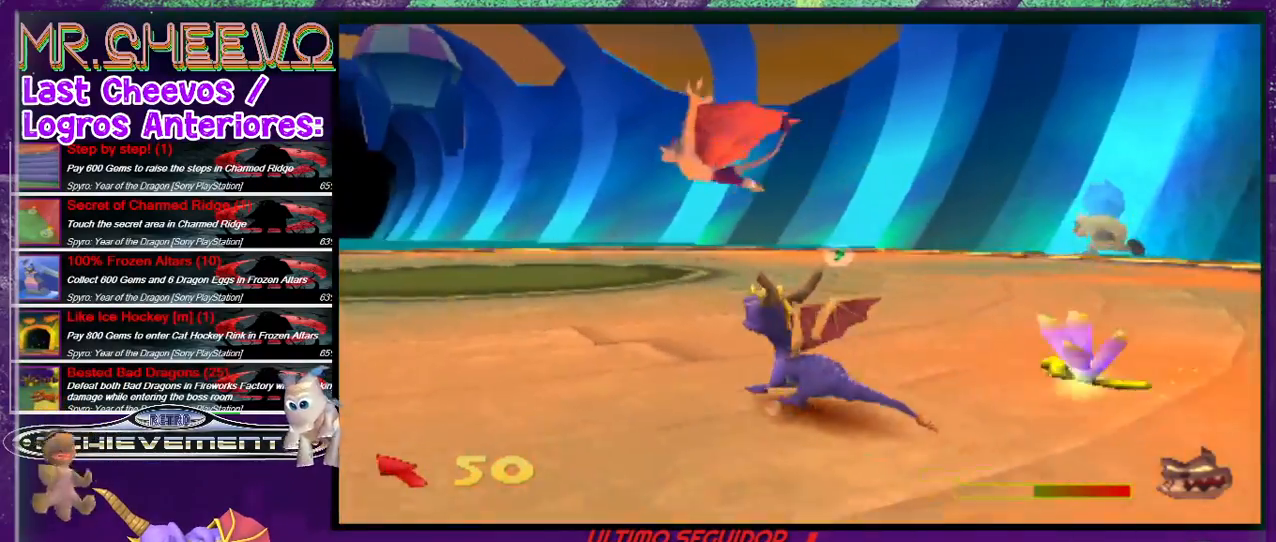
Gameplay with a controller (PlayStation layout); each line is a JSON object with the inputs held at the frame after it. "events" lists button and stick changes between this image and that frame as [ms after this image, input, new state], when the widget could be followed in between. Not read: L3 R3 left_stick right_stick.
{"buttons": ["TRIANGLE"], "events": []}
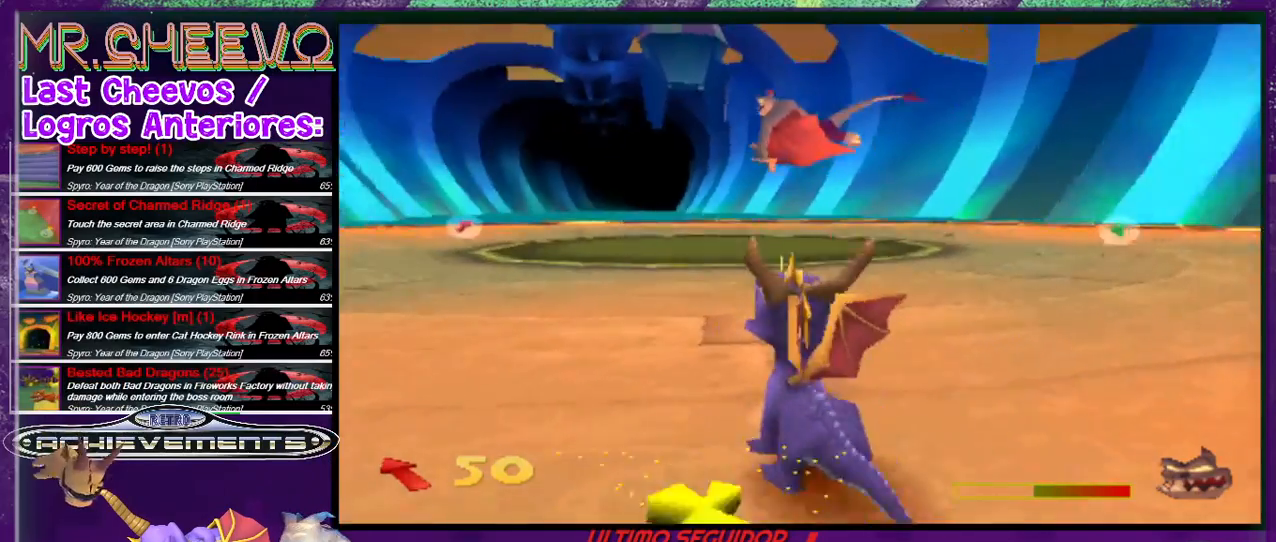
{"buttons": ["TRIANGLE"], "events": [[200, "DPAD_DOWN", "down"], [367, "DPAD_RIGHT", "down"], [500, "DPAD_DOWN", "up"], [500, "DPAD_RIGHT", "up"]]}
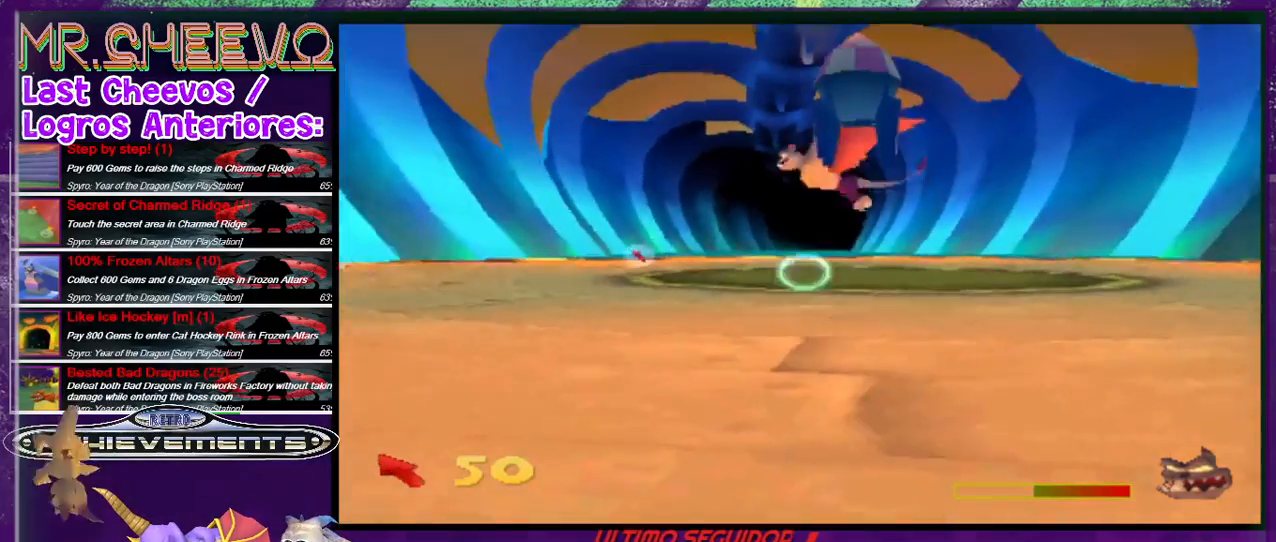
{"buttons": ["CIRCLE", "TRIANGLE"], "events": [[267, "DPAD_LEFT", "down"], [367, "DPAD_LEFT", "up"], [400, "CIRCLE", "down"]]}
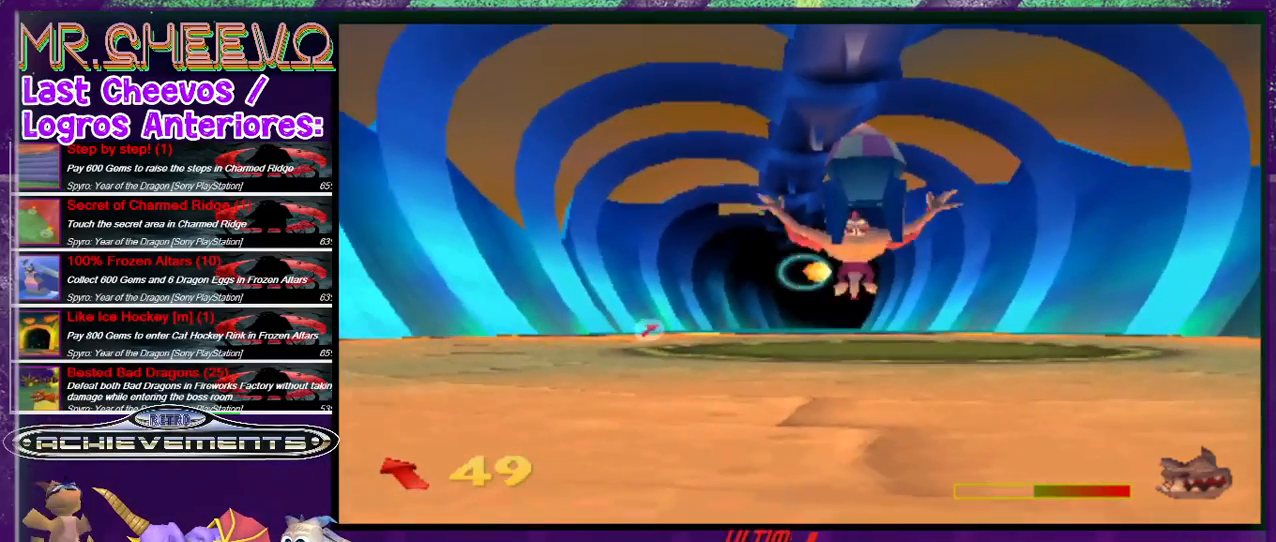
{"buttons": ["CIRCLE", "TRIANGLE"], "events": [[33, "CIRCLE", "up"], [33, "DPAD_RIGHT", "down"], [167, "DPAD_RIGHT", "up"], [233, "DPAD_RIGHT", "down"], [367, "DPAD_RIGHT", "up"], [433, "CIRCLE", "down"]]}
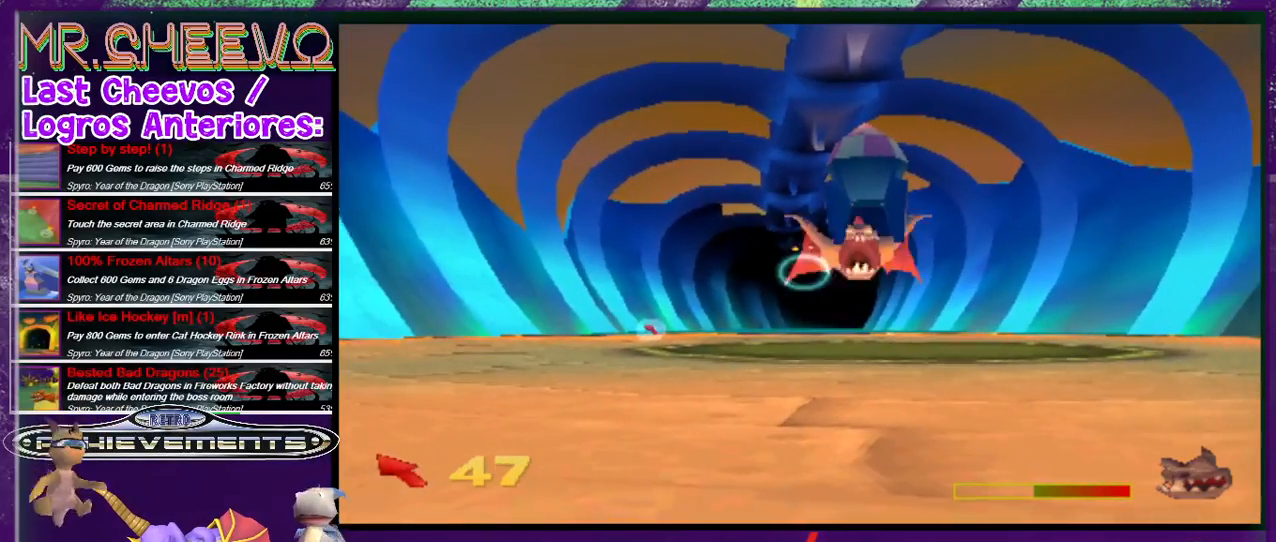
{"buttons": ["CIRCLE", "TRIANGLE", "DPAD_RIGHT"], "events": [[133, "DPAD_RIGHT", "down"], [233, "DPAD_RIGHT", "up"], [467, "DPAD_RIGHT", "down"]]}
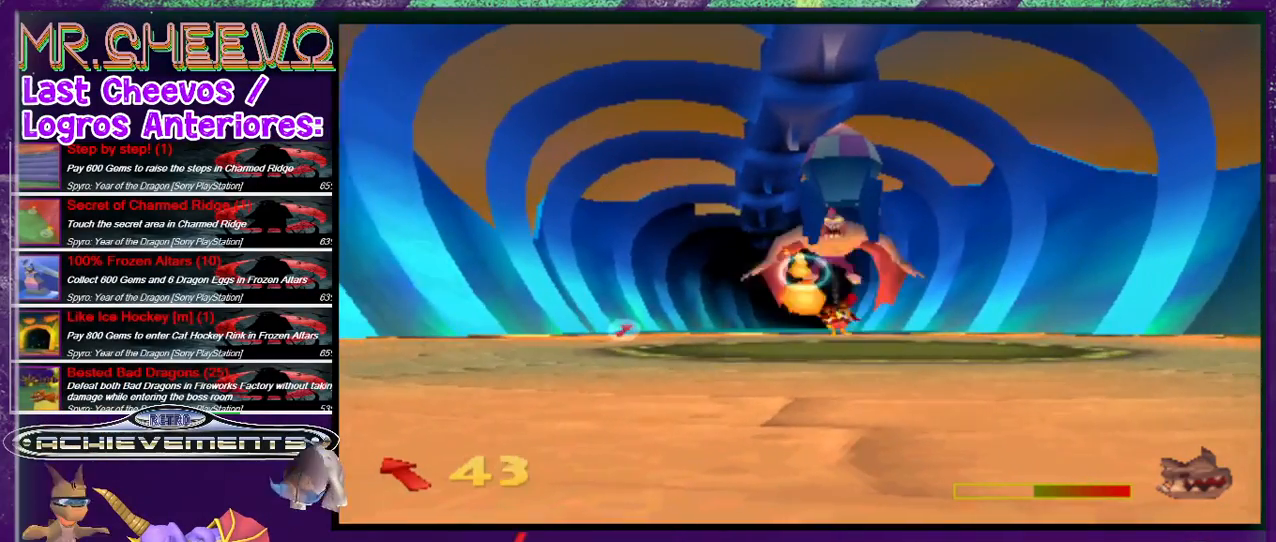
{"buttons": ["CIRCLE", "TRIANGLE", "DPAD_RIGHT"], "events": [[33, "DPAD_RIGHT", "up"], [367, "CIRCLE", "up"], [433, "CIRCLE", "down"], [500, "DPAD_RIGHT", "down"]]}
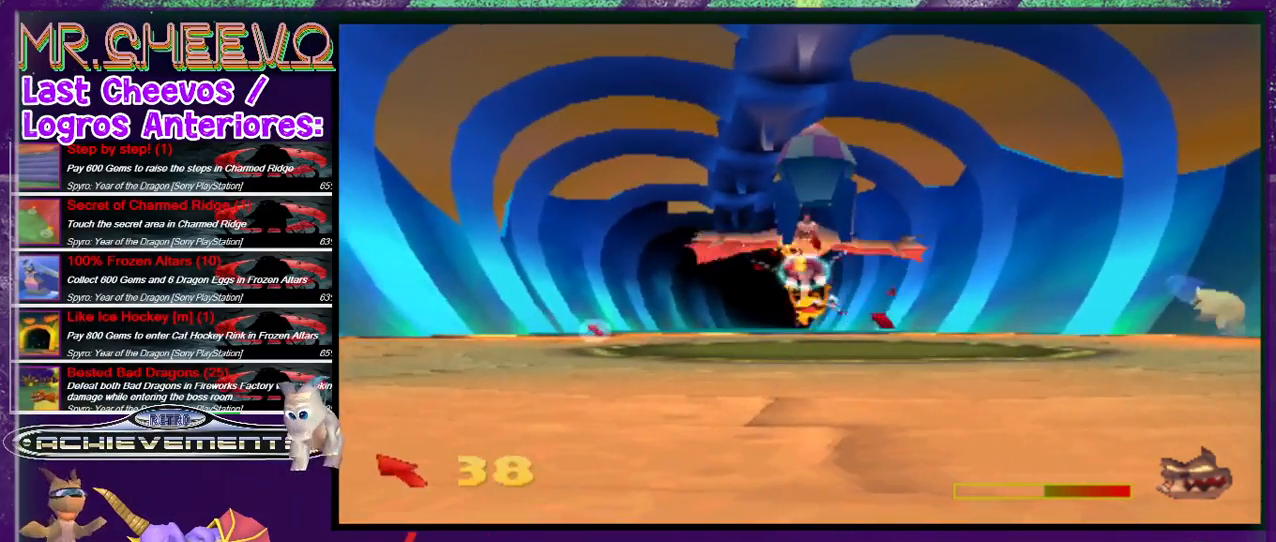
{"buttons": ["CIRCLE", "TRIANGLE"], "events": [[33, "DPAD_RIGHT", "up"]]}
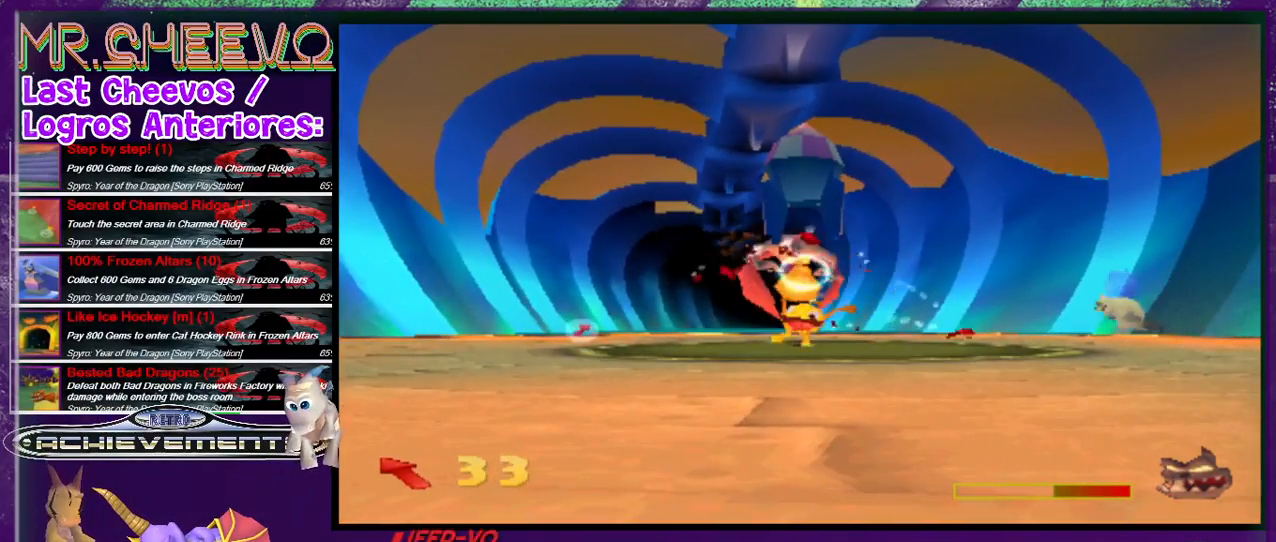
{"buttons": ["CIRCLE", "TRIANGLE"], "events": [[67, "CIRCLE", "up"], [100, "DPAD_UP", "down"], [200, "DPAD_UP", "up"], [300, "CIRCLE", "down"]]}
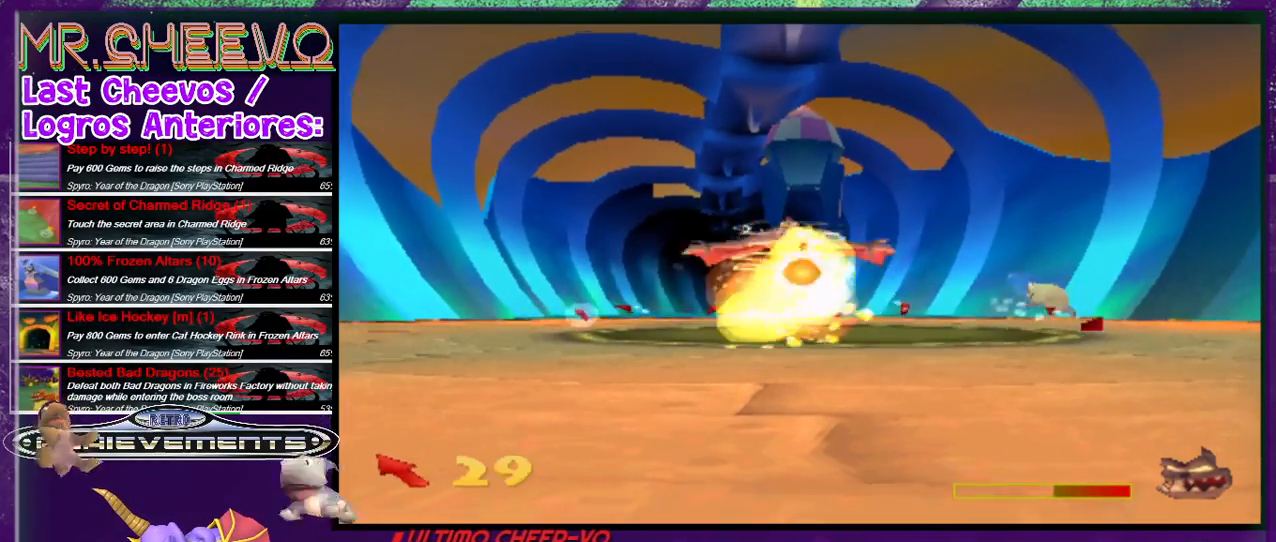
{"buttons": ["TRIANGLE"], "events": [[333, "CIRCLE", "up"], [333, "DPAD_DOWN", "down"], [500, "DPAD_DOWN", "up"]]}
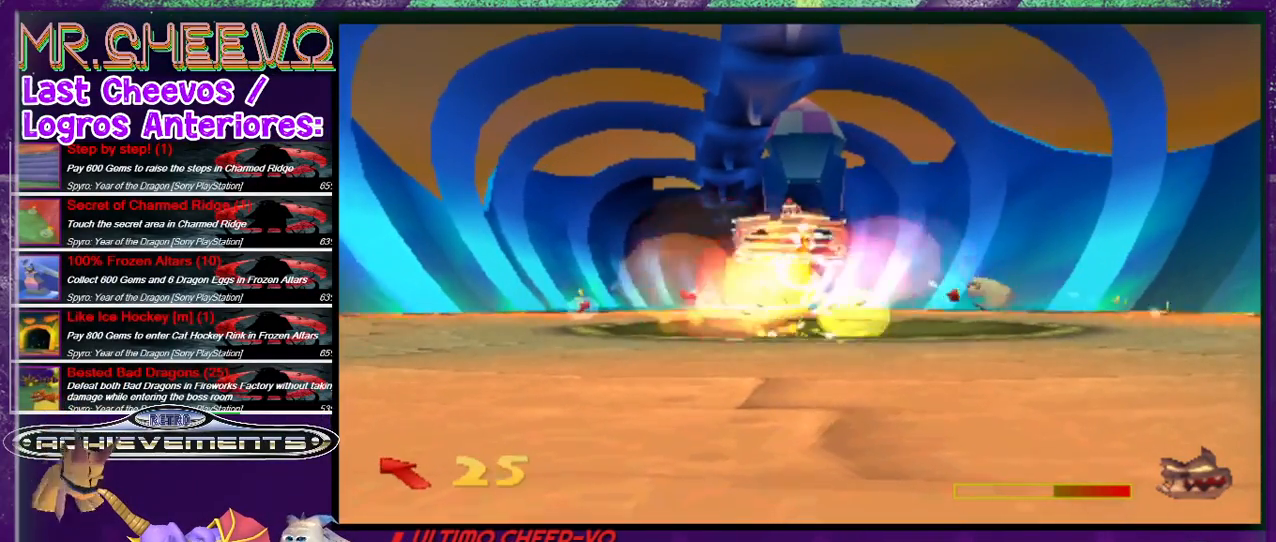
{"buttons": ["TRIANGLE"], "events": [[233, "CIRCLE", "down"], [400, "CIRCLE", "up"], [400, "DPAD_LEFT", "down"], [433, "DPAD_LEFT", "up"]]}
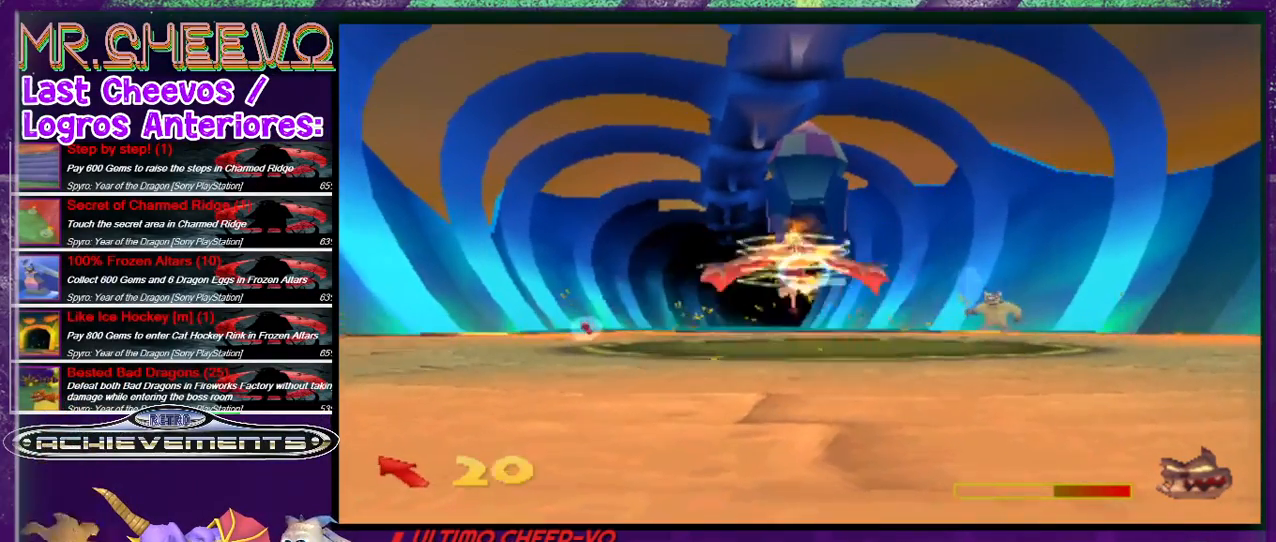
{"buttons": ["TRIANGLE"], "events": [[100, "CIRCLE", "down"], [233, "CIRCLE", "up"]]}
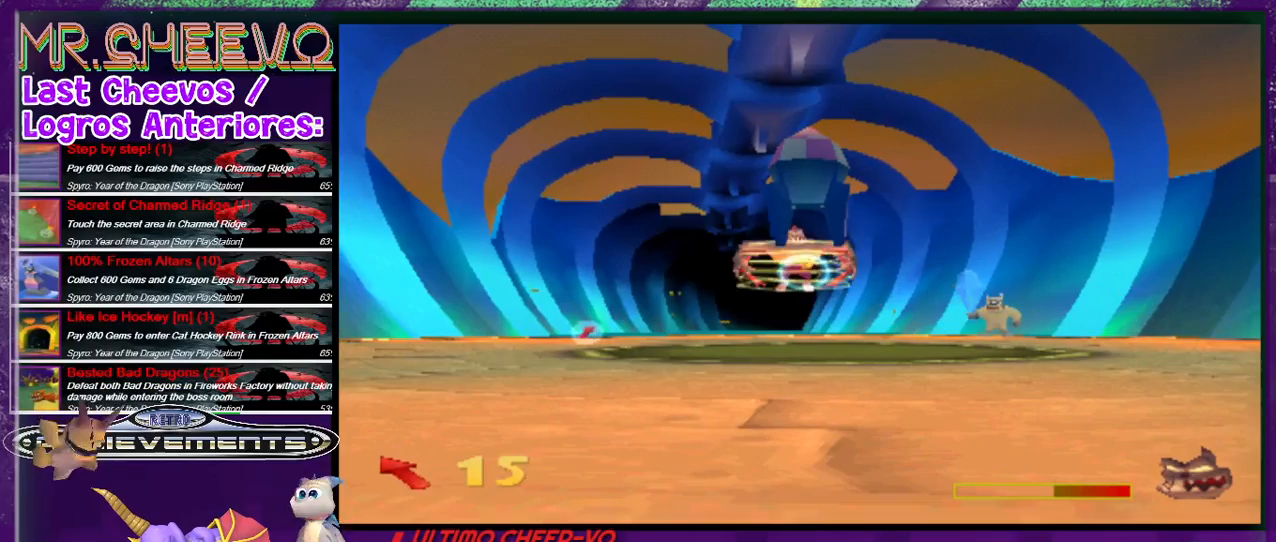
{"buttons": ["TRIANGLE"], "events": []}
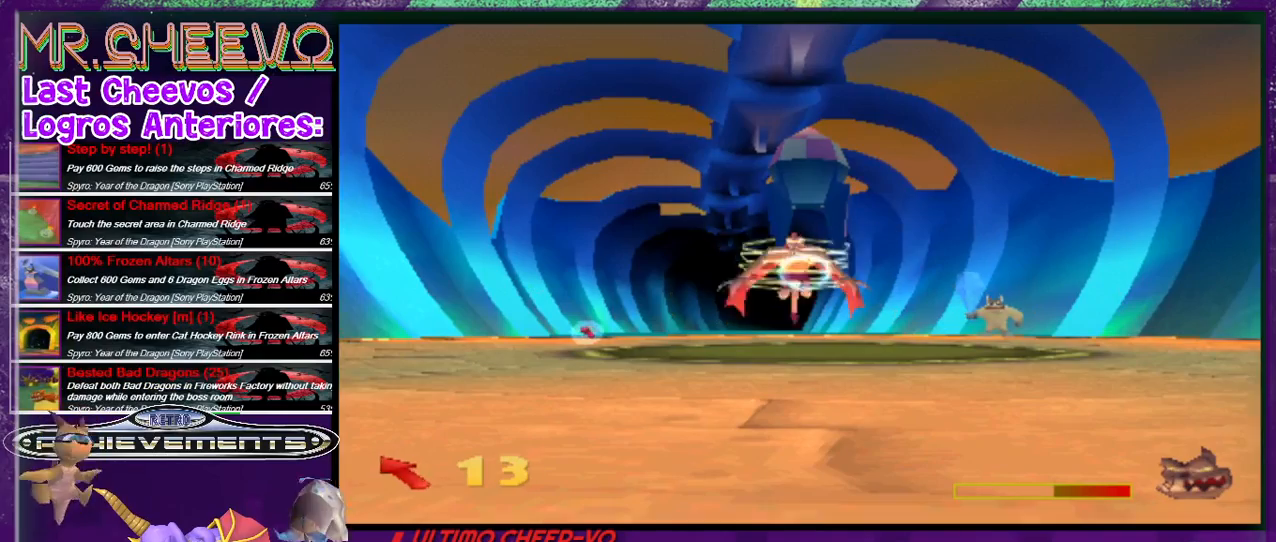
{"buttons": ["TRIANGLE"], "events": [[333, "DPAD_LEFT", "down"], [433, "DPAD_LEFT", "up"]]}
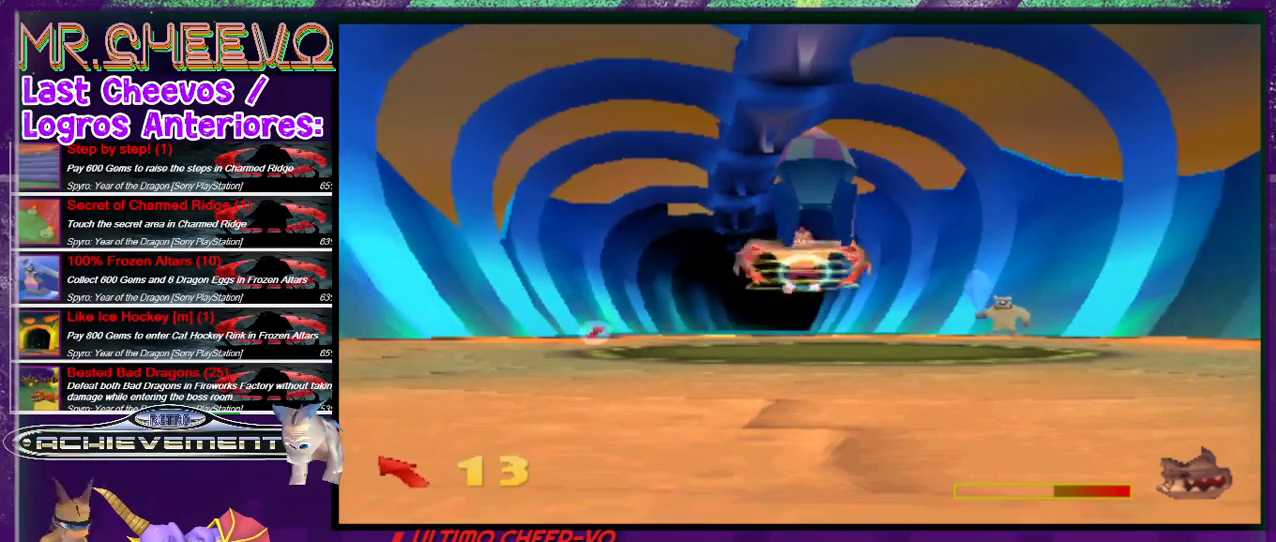
{"buttons": ["TRIANGLE"], "events": []}
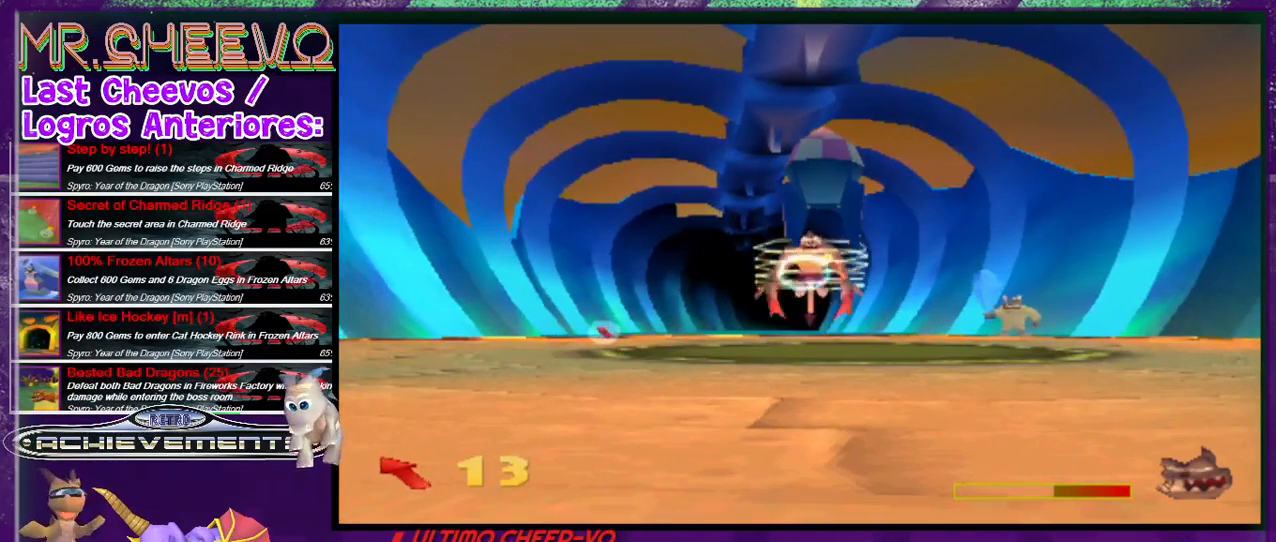
{"buttons": ["TRIANGLE"], "events": []}
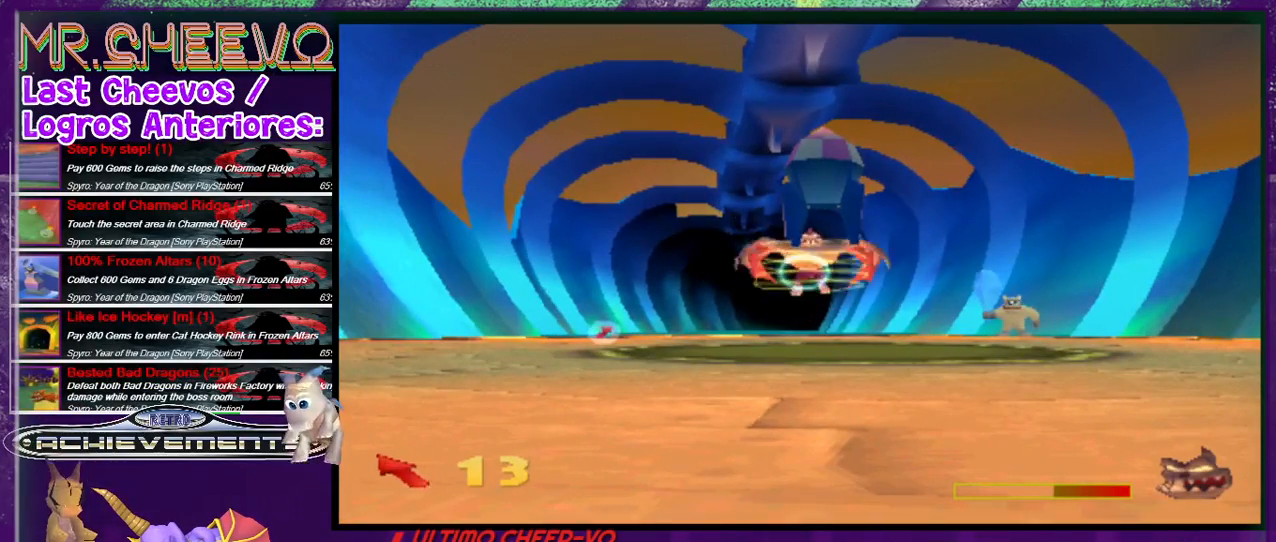
{"buttons": ["TRIANGLE"], "events": [[267, "CIRCLE", "down"], [400, "CIRCLE", "up"]]}
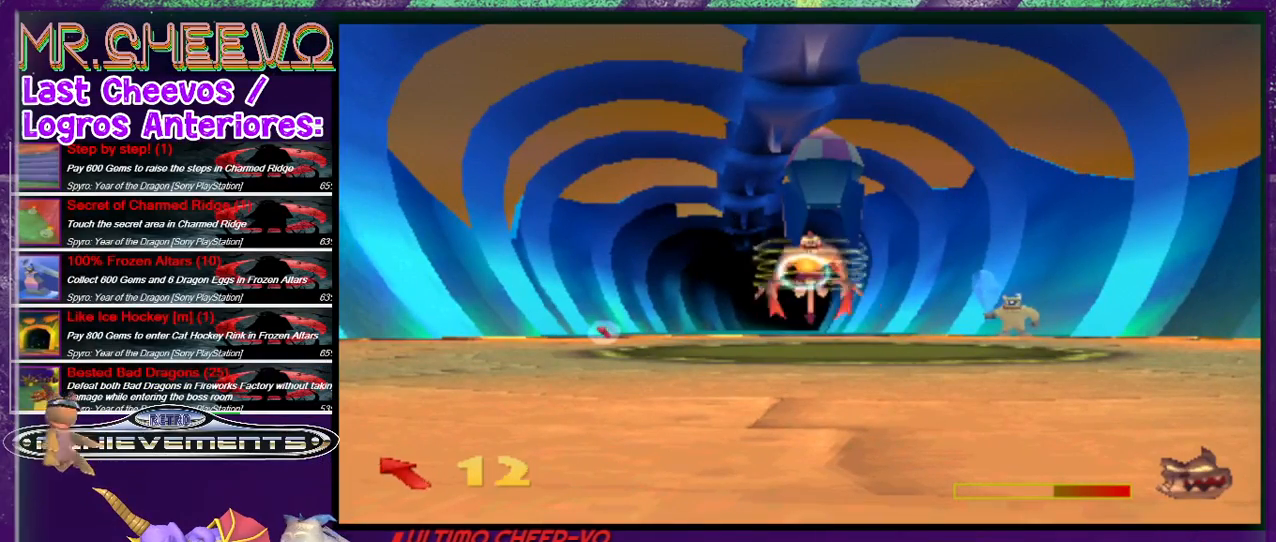
{"buttons": ["TRIANGLE"], "events": []}
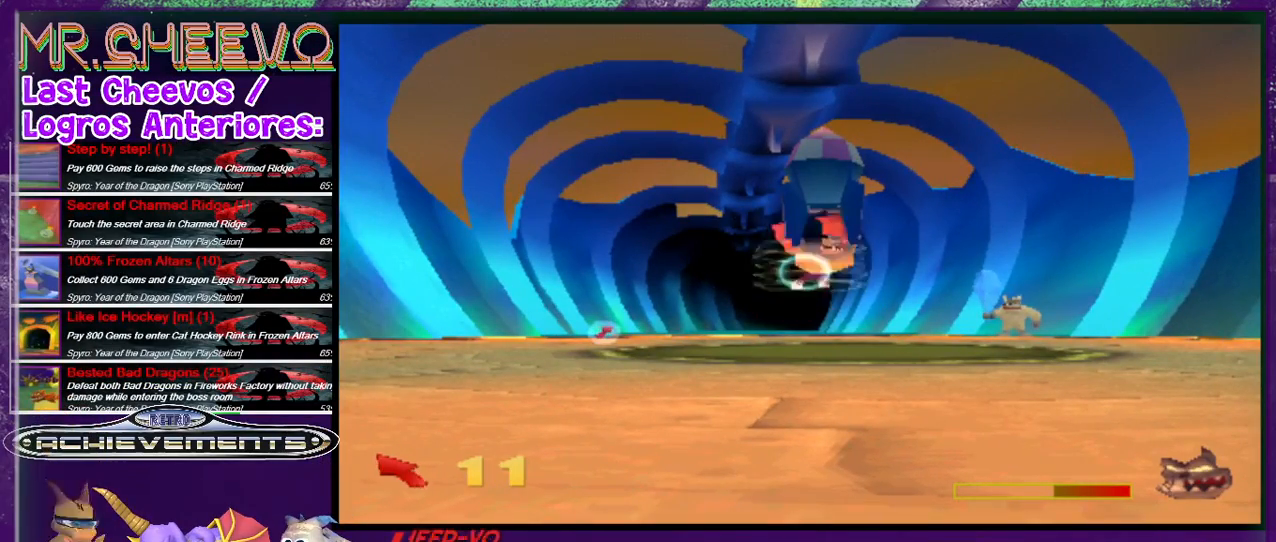
{"buttons": ["TRIANGLE", "DPAD_RIGHT"], "events": [[433, "DPAD_RIGHT", "down"]]}
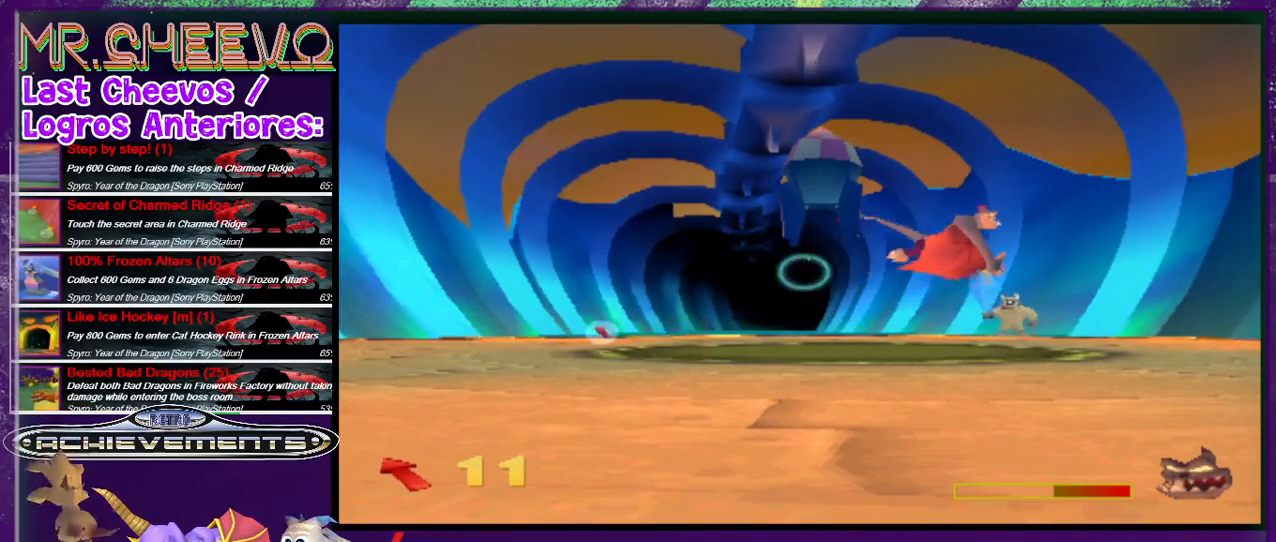
{"buttons": ["TRIANGLE"], "events": [[433, "DPAD_RIGHT", "up"]]}
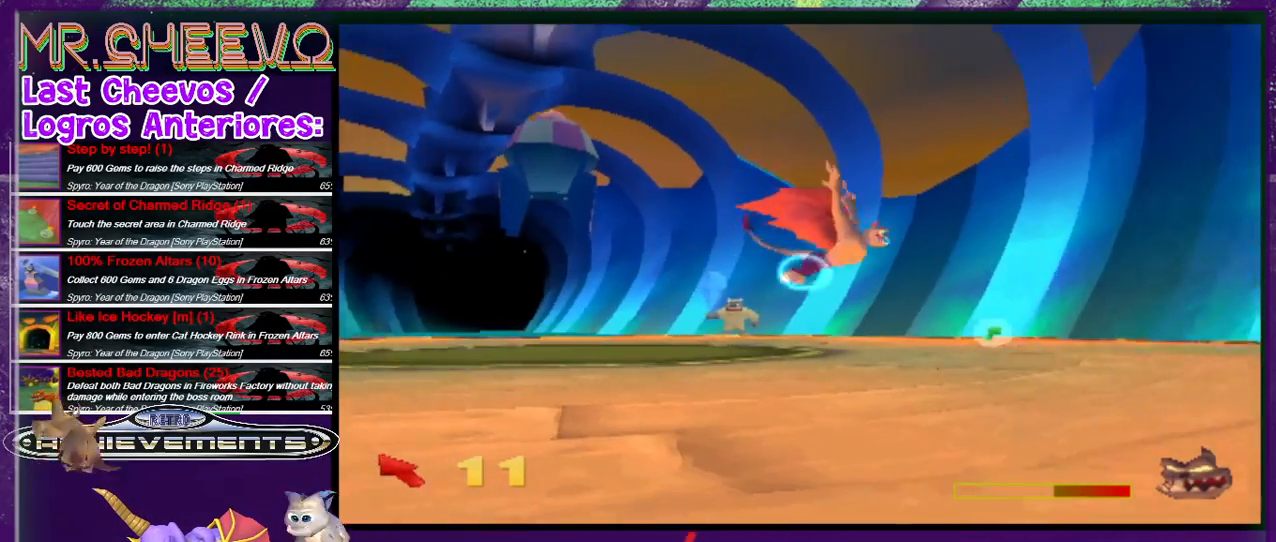
{"buttons": ["TRIANGLE", "DPAD_RIGHT"], "events": [[267, "DPAD_RIGHT", "down"], [333, "DPAD_RIGHT", "up"], [433, "DPAD_RIGHT", "down"]]}
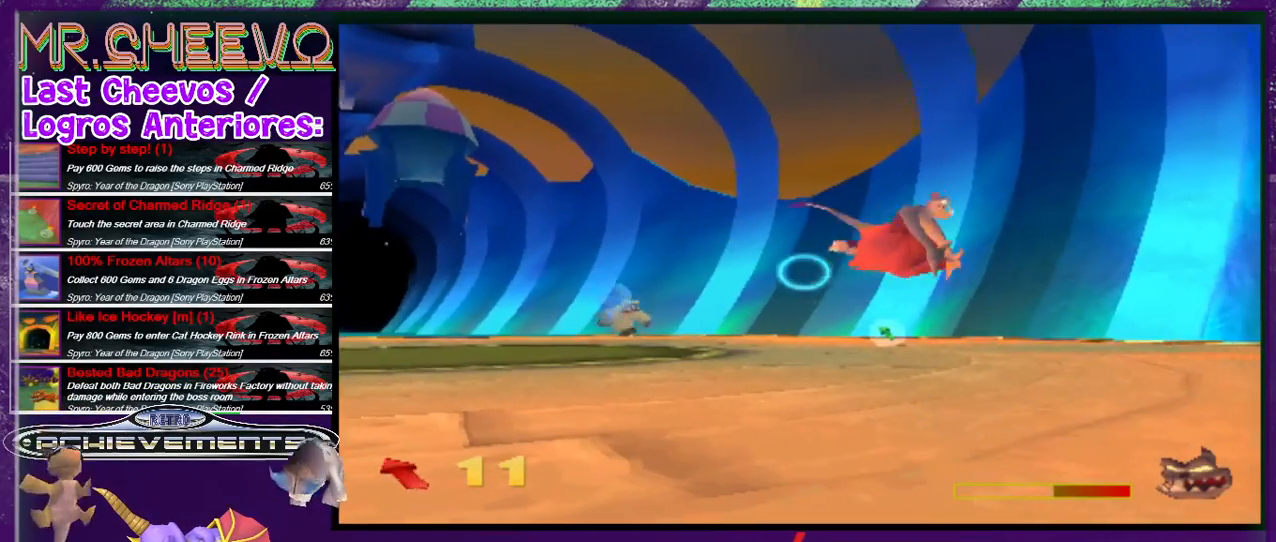
{"buttons": ["TRIANGLE", "DPAD_DOWN"], "events": [[333, "DPAD_RIGHT", "up"], [500, "DPAD_DOWN", "down"]]}
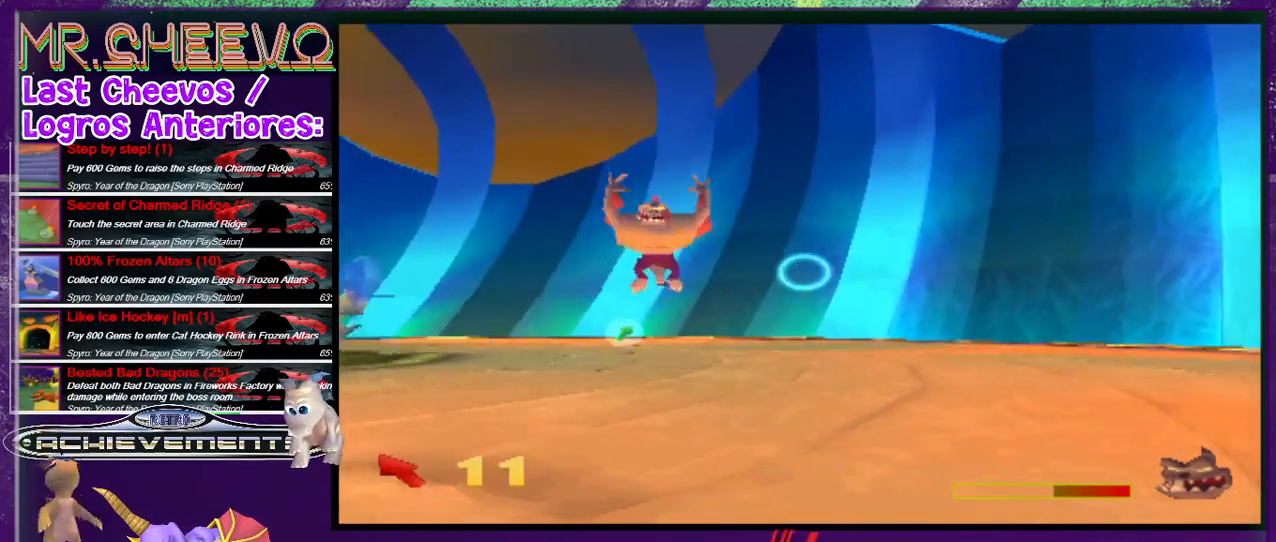
{"buttons": ["TRIANGLE"], "events": [[67, "DPAD_DOWN", "up"], [67, "DPAD_LEFT", "down"], [367, "DPAD_LEFT", "up"]]}
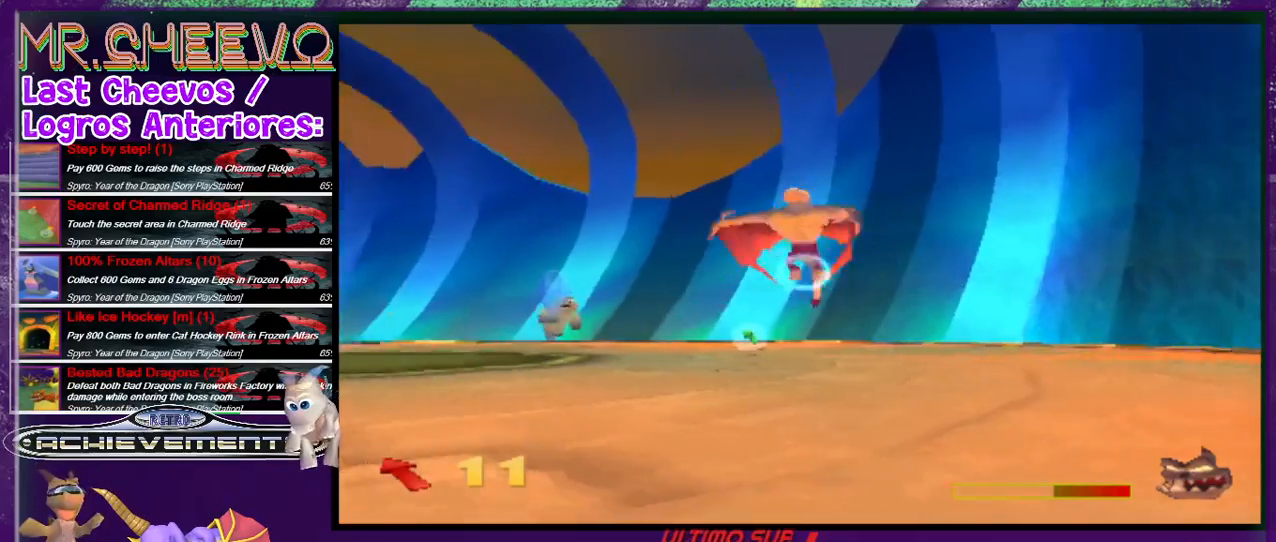
{"buttons": ["CIRCLE", "TRIANGLE"], "events": [[33, "CIRCLE", "down"], [133, "DPAD_RIGHT", "down"], [167, "DPAD_RIGHT", "up"], [267, "CIRCLE", "up"], [367, "CIRCLE", "down"]]}
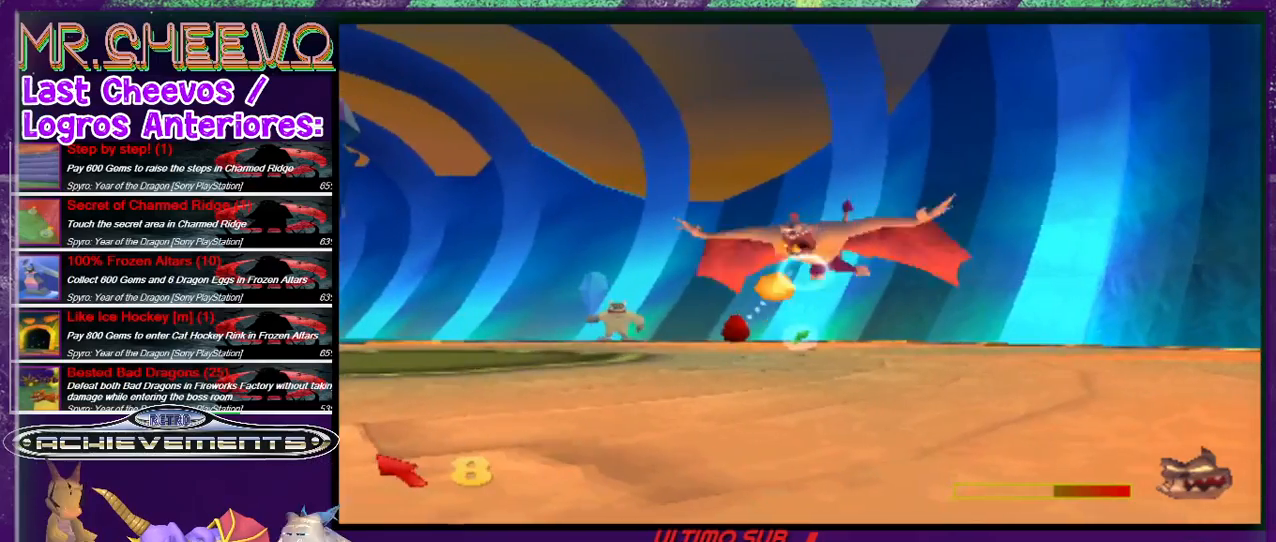
{"buttons": ["CIRCLE", "TRIANGLE"], "events": [[100, "DPAD_DOWN", "down"], [167, "CIRCLE", "up"], [167, "DPAD_DOWN", "up"], [367, "CIRCLE", "down"]]}
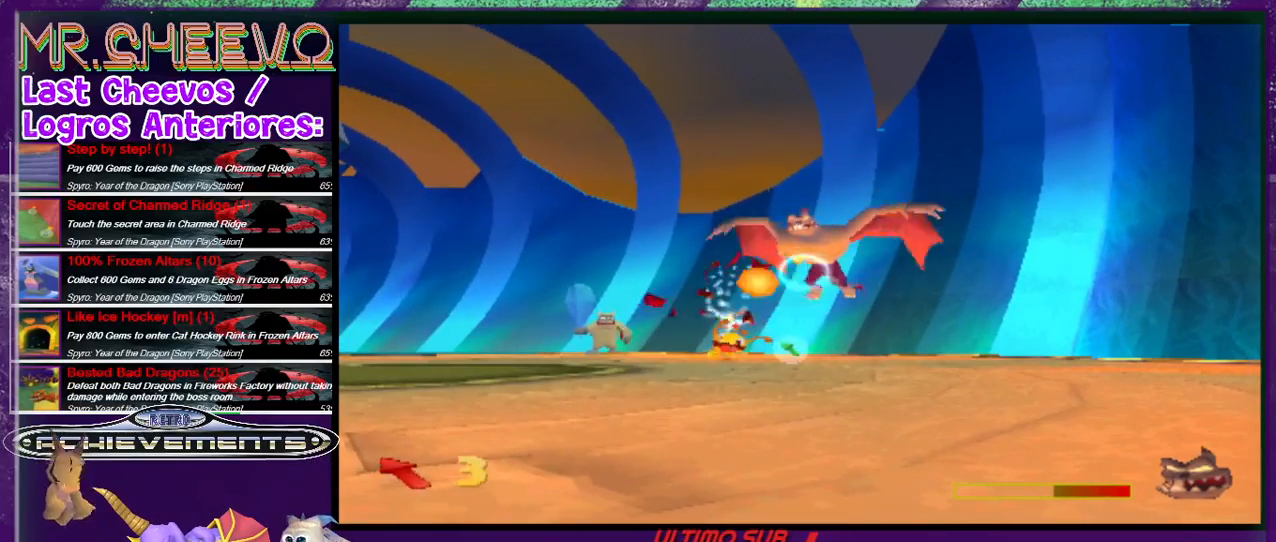
{"buttons": ["CIRCLE", "TRIANGLE"], "events": [[167, "CIRCLE", "up"], [300, "CIRCLE", "down"]]}
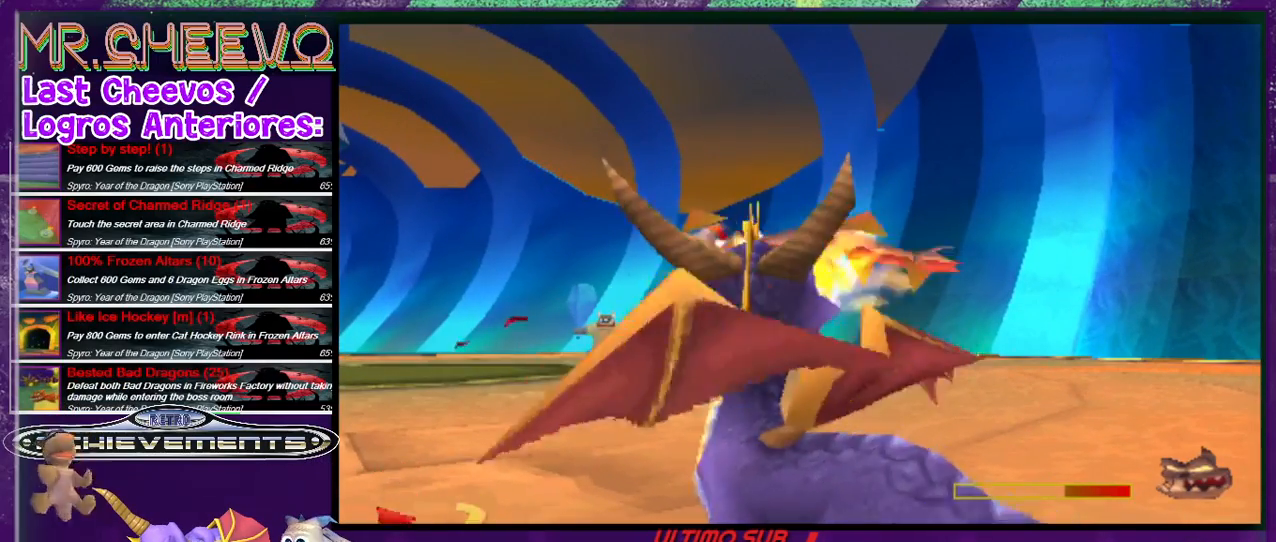
{"buttons": ["SQUARE"], "events": [[67, "CIRCLE", "up"], [167, "TRIANGLE", "up"], [300, "DPAD_UP", "down"], [367, "SQUARE", "down"], [467, "DPAD_UP", "up"]]}
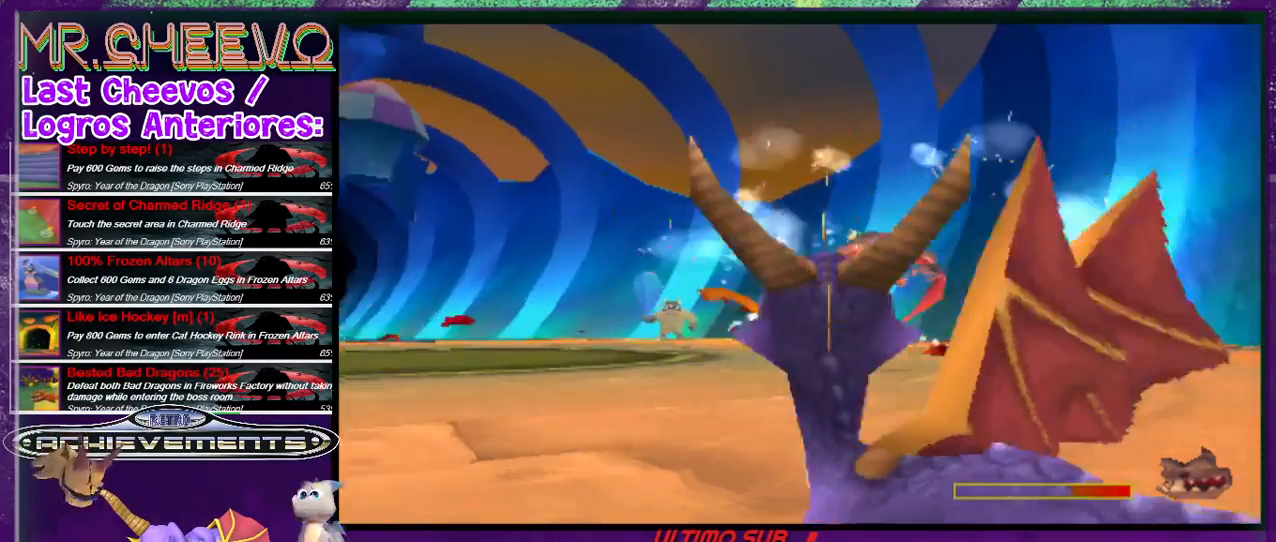
{"buttons": ["SQUARE"], "events": [[33, "DPAD_LEFT", "down"], [433, "DPAD_LEFT", "up"]]}